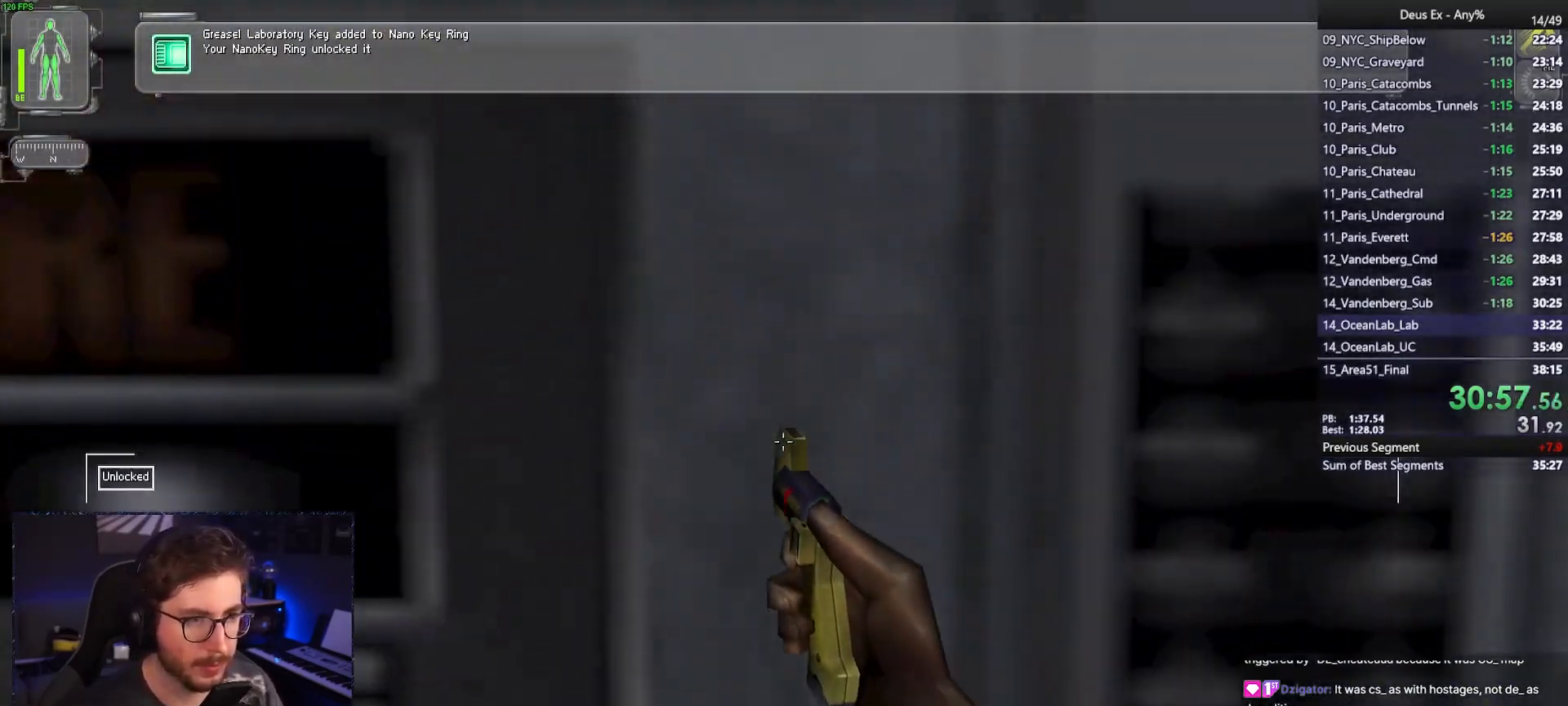
Gameplay with keyboard and mouse; each line is a JSON object with the keys and mouse buttons held at the frame after it. "events" lists presses ("down") and releases ("up") of "1", "2", "3", "4", "5", "a", "alt", "b", "c", "ctrl", "d", "e", "f", "g", "q", "r", "s", "shift", "space", "t", "tab", "tilde", "v", "w", "x", "z", "mouse_left", "mouse_wheel", "mouse_right", "mouse_mb4" and "mouse_mb5" between this image and that frame as [ms after this image, input, new state], when the widget could be followed in between. "mouse_left", "mouse_wheel", "mouse_right", "mouse_mb4", "mouse_mb5" = the "left", "wheel", "right", "mb4", "mb5" buttons of the "mouse" list. No other keys are recorded. "wheel" means that the mouse wheel is clicked or scrolled. Mouse movement is not recorded.
{"keys": ["a", "s"], "mouse": [], "events": [[50, "mouse_right", "down"], [150, "mouse_right", "up"], [283, "s", "down"], [383, "a", "down"]]}
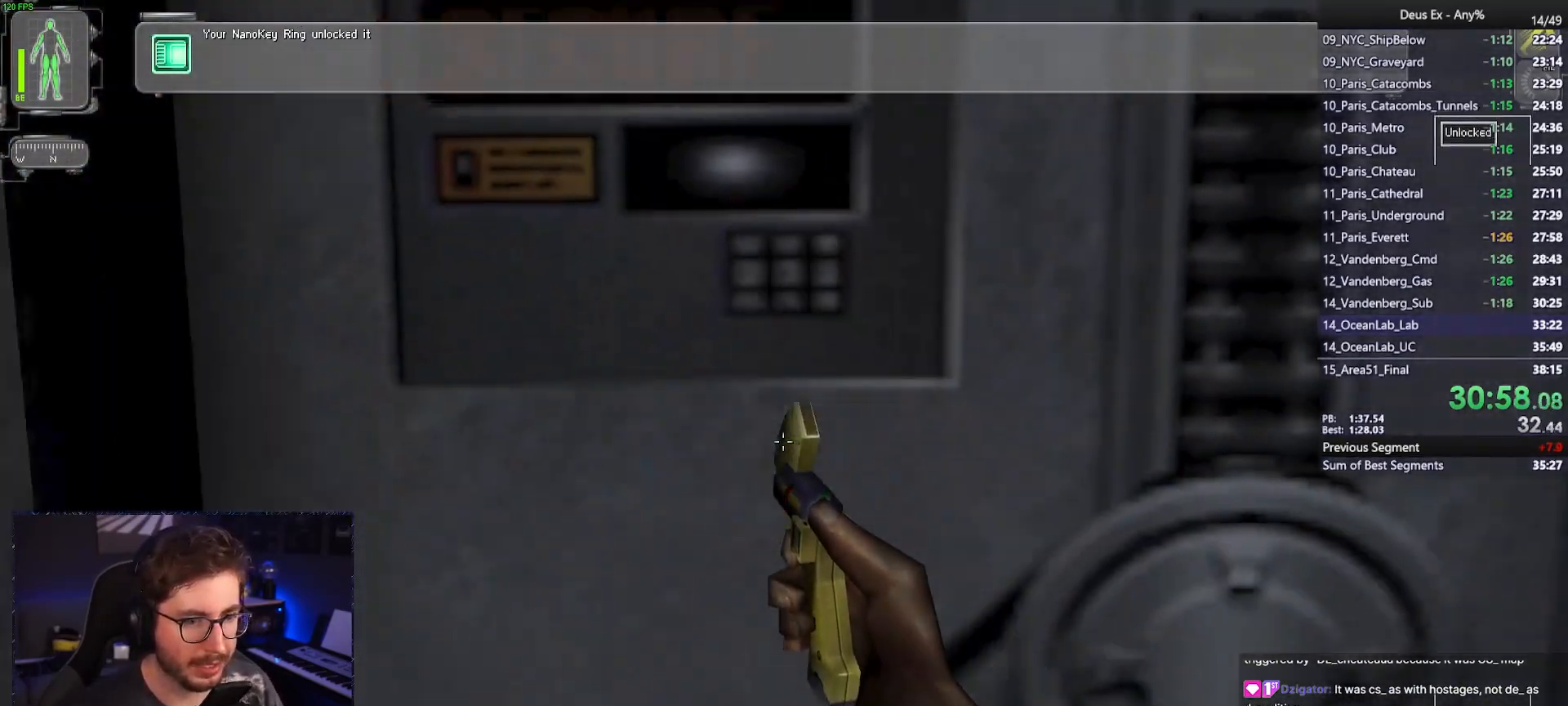
{"keys": ["s"], "mouse": [], "events": [[17, "a", "up"], [17, "s", "up"], [217, "3", "down"], [250, "3", "up"], [483, "s", "down"]]}
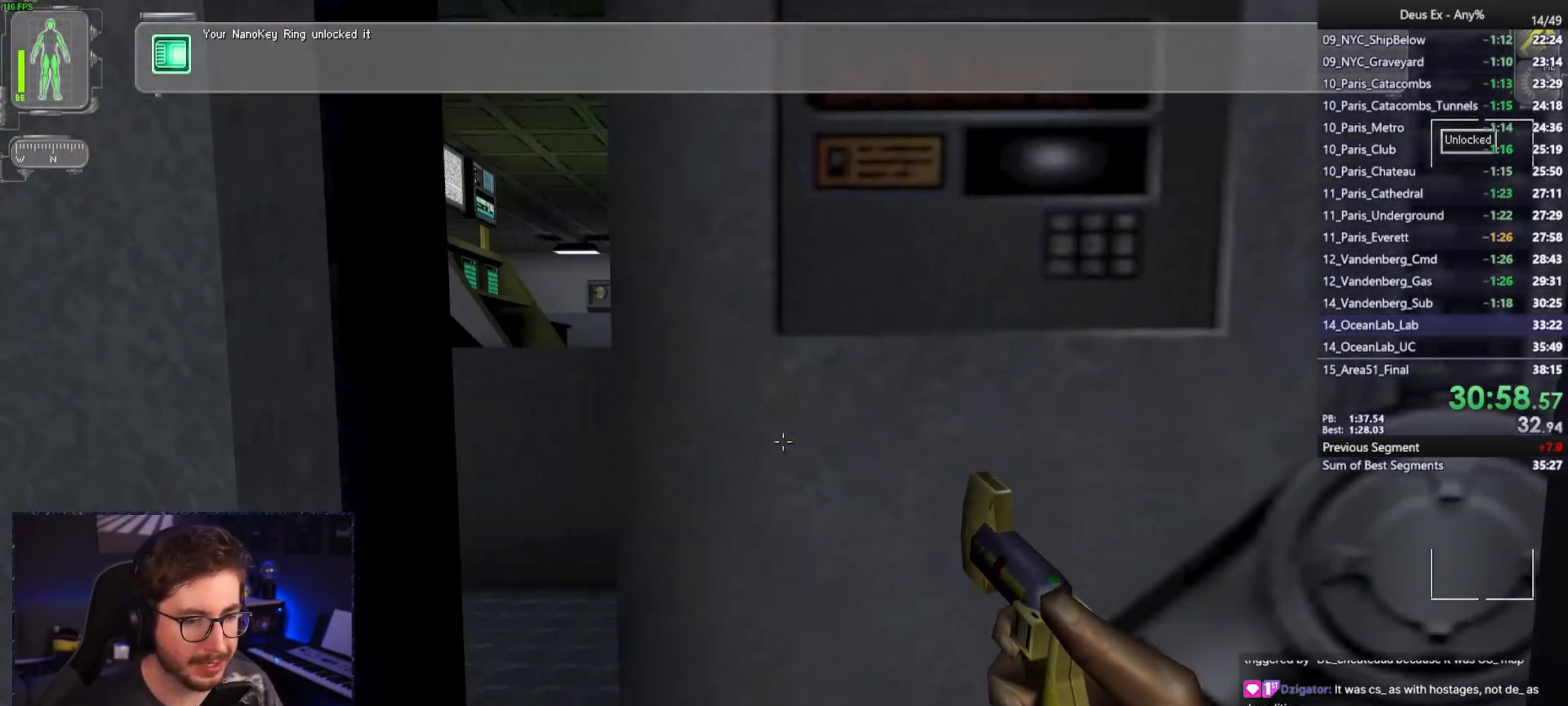
{"keys": [], "mouse": ["left"], "events": [[33, "a", "down"], [183, "a", "up"], [217, "s", "up"], [467, "mouse_left", "down"]]}
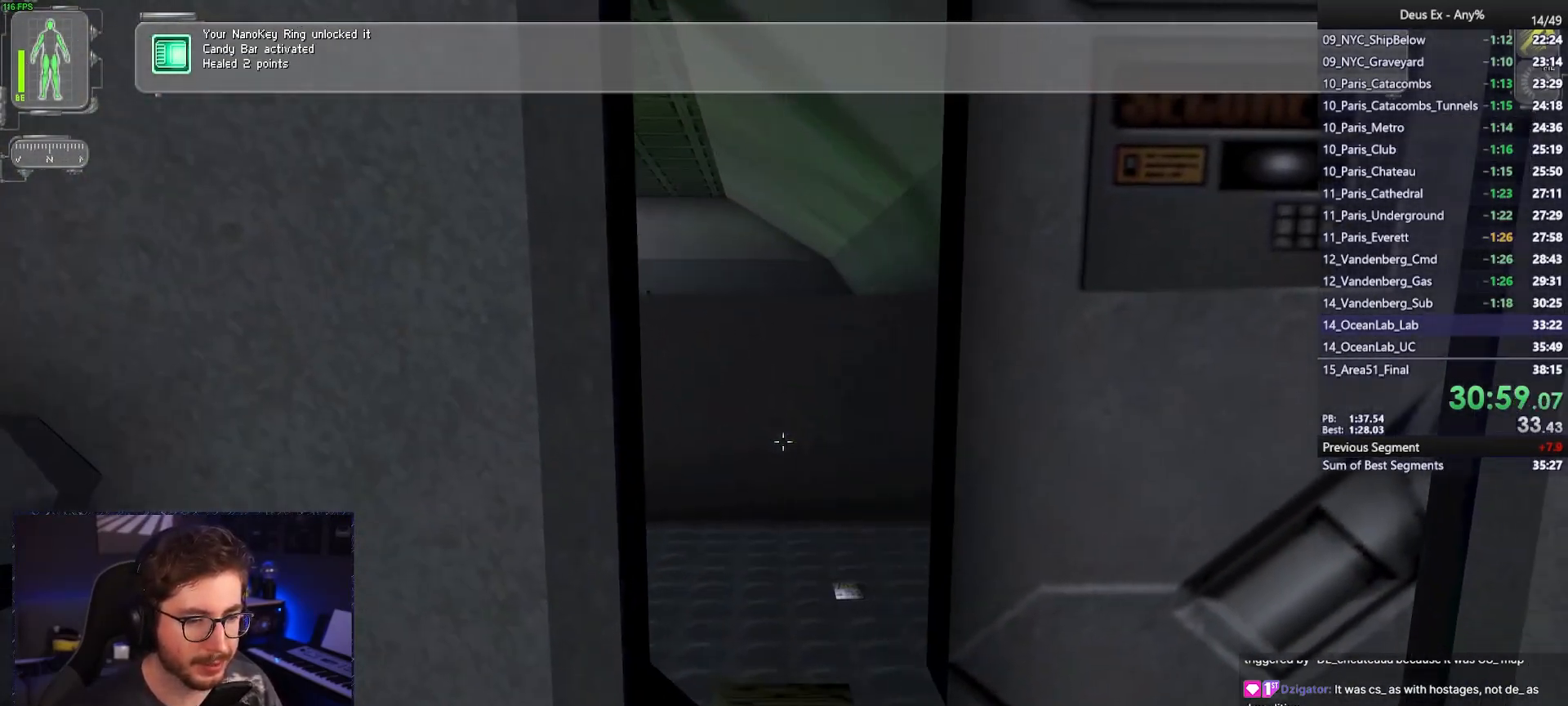
{"keys": ["w"], "mouse": [], "events": [[50, "mouse_left", "up"], [100, "w", "down"], [150, "mouse_right", "down"], [200, "mouse_right", "up"], [283, "d", "down"], [383, "d", "up"]]}
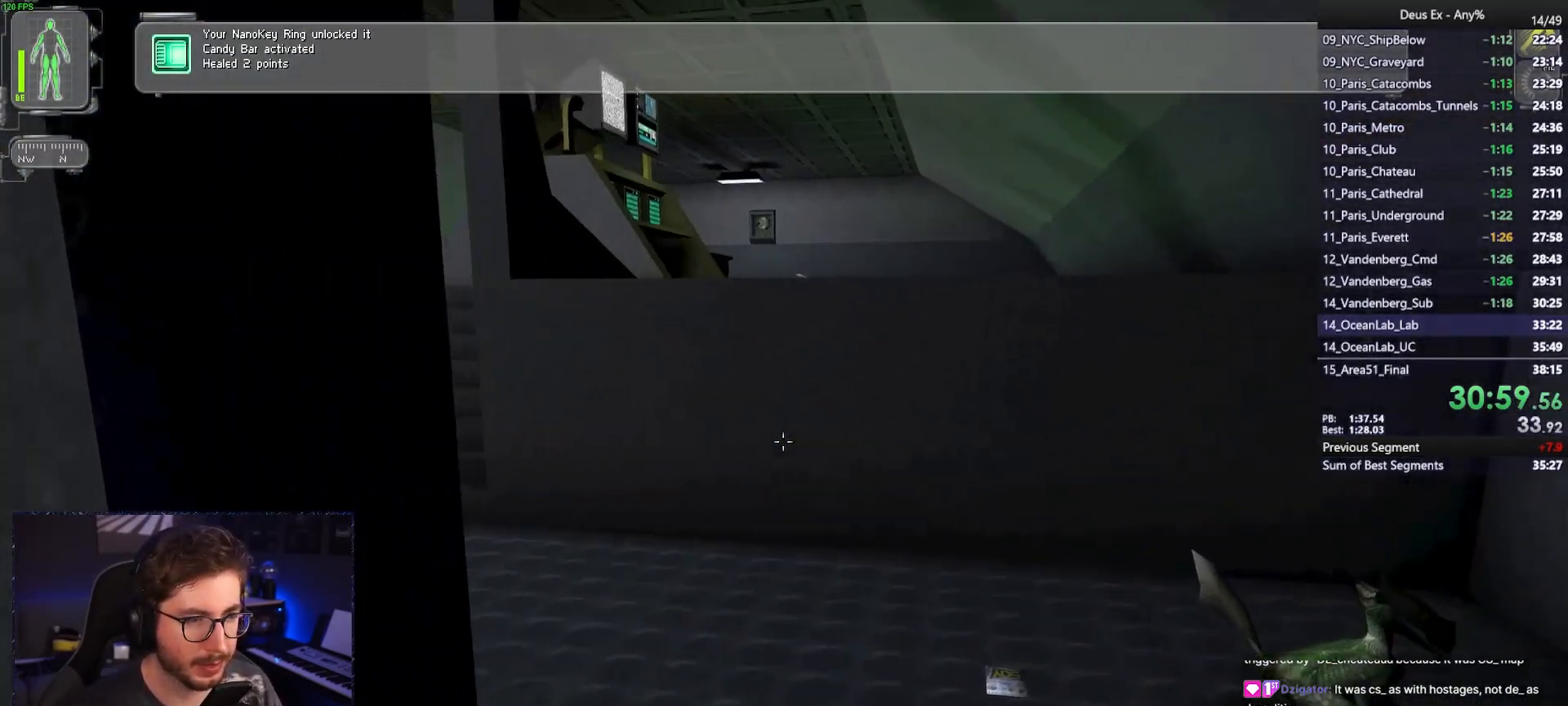
{"keys": ["a", "w"], "mouse": [], "events": [[217, "d", "down"], [300, "d", "up"], [400, "a", "down"]]}
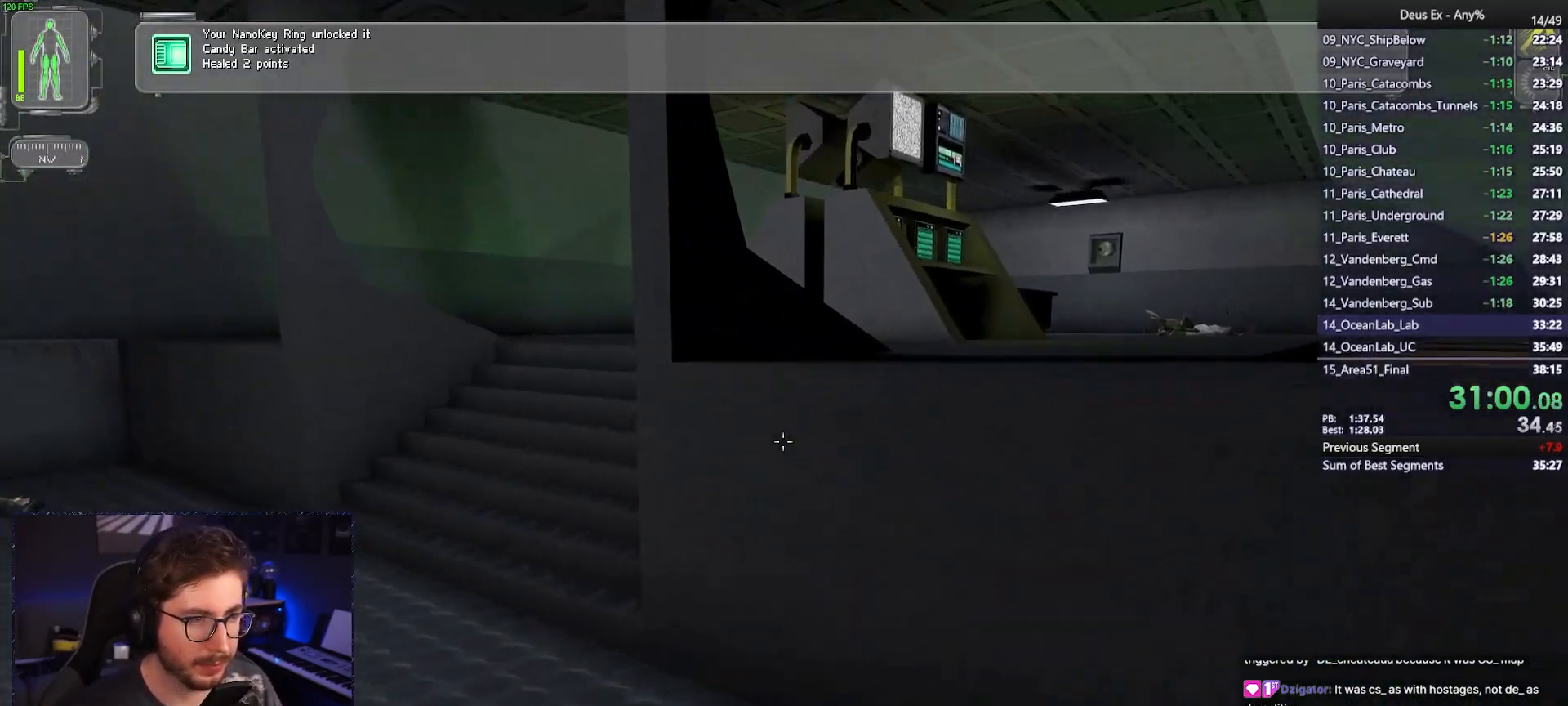
{"keys": ["a", "w"], "mouse": [], "events": []}
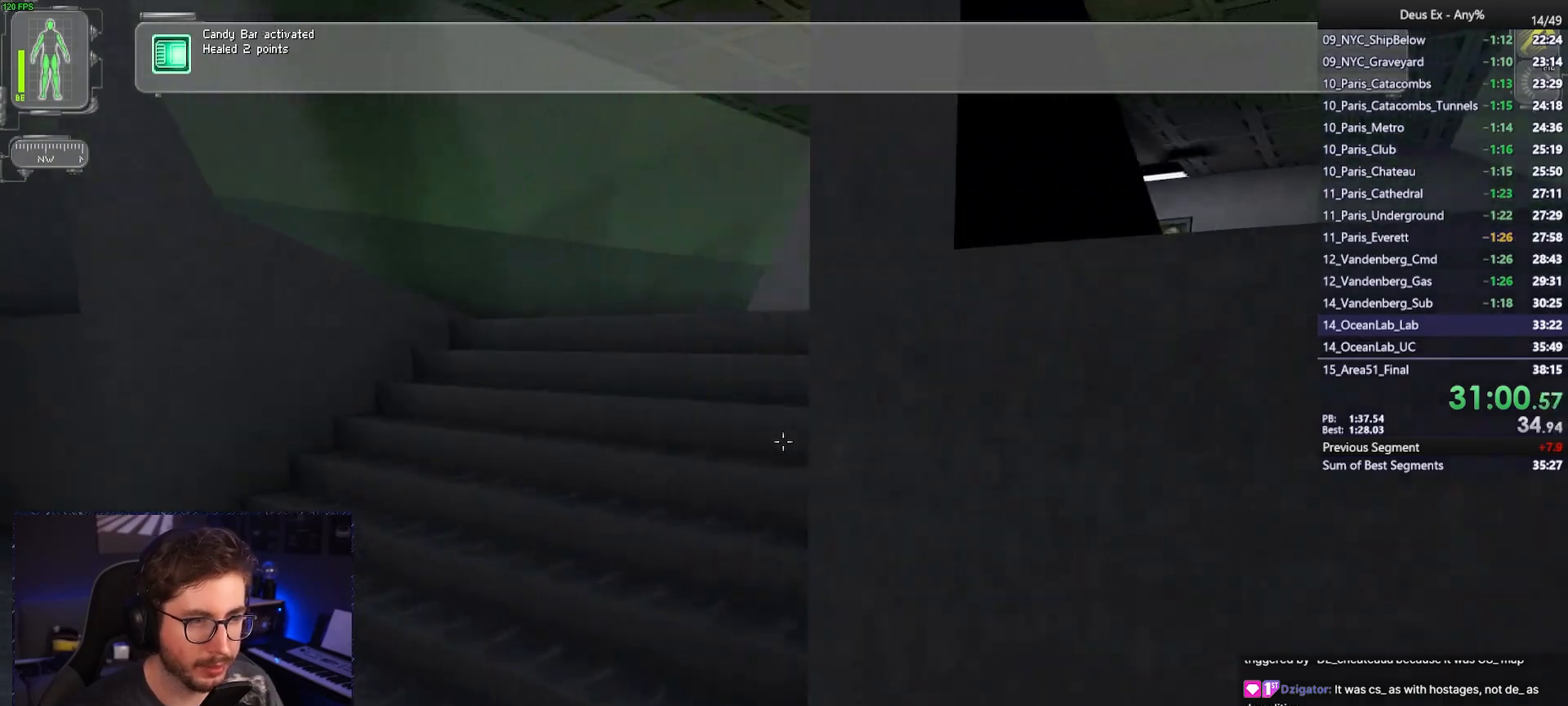
{"keys": ["a", "w"], "mouse": [], "events": [[150, "a", "up"], [467, "a", "down"]]}
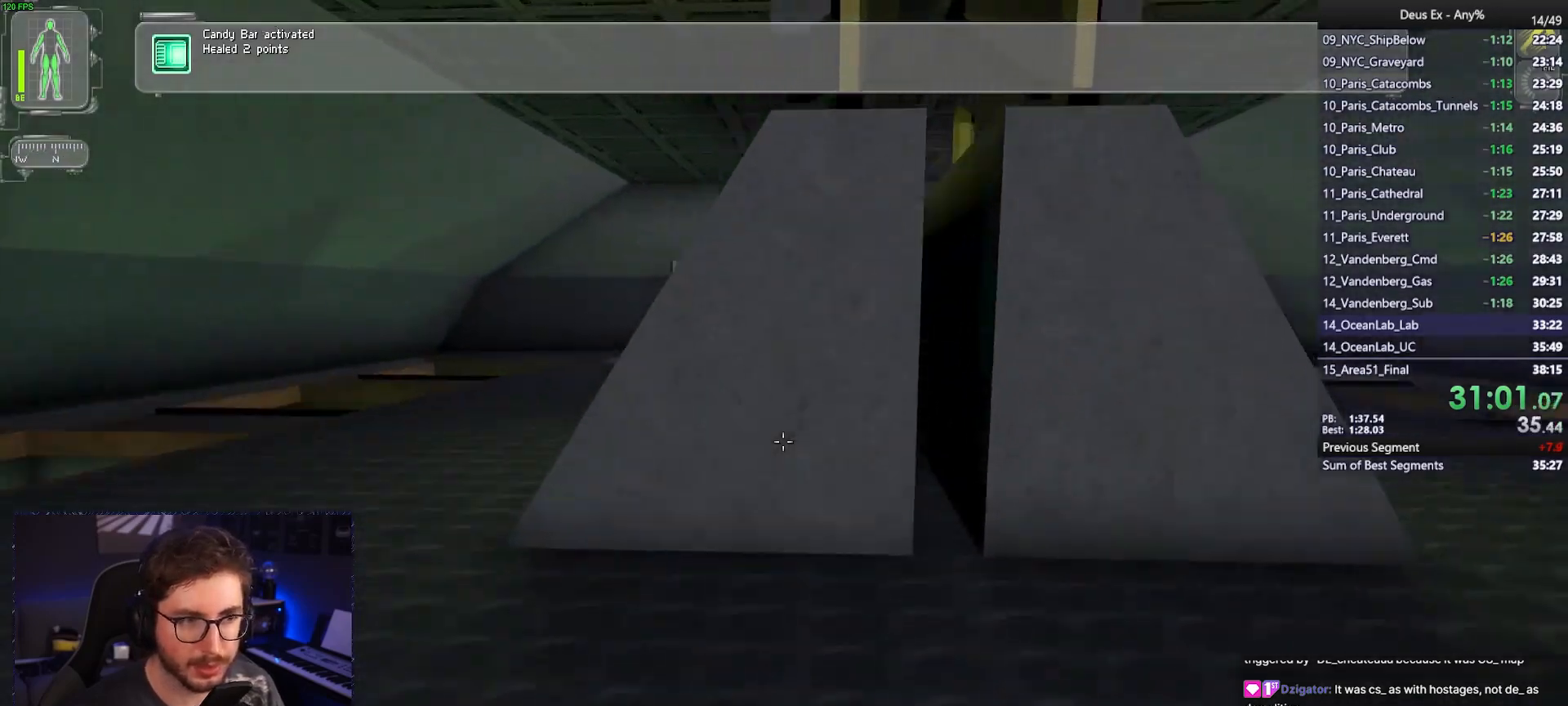
{"keys": ["w"], "mouse": [], "events": [[300, "a", "up"]]}
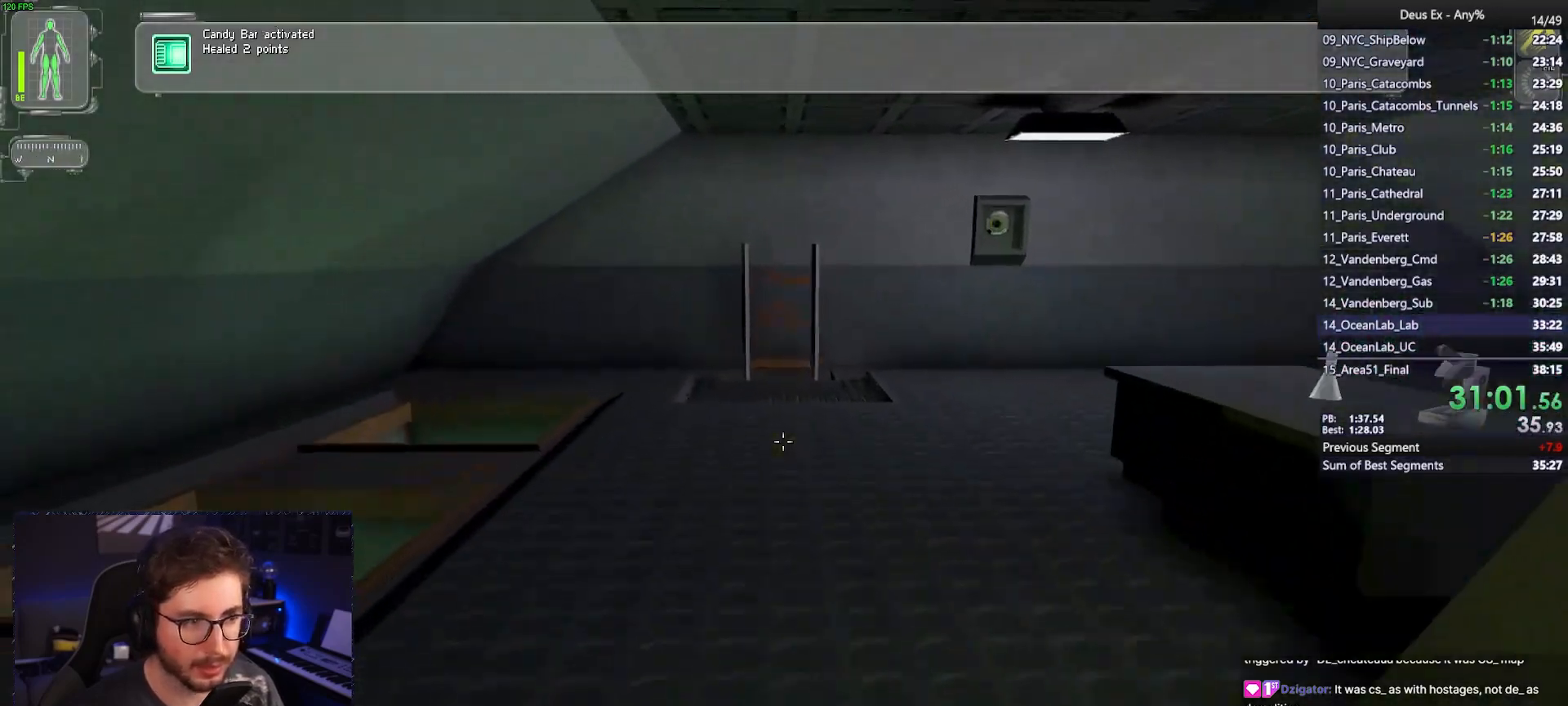
{"keys": ["w"], "mouse": [], "events": []}
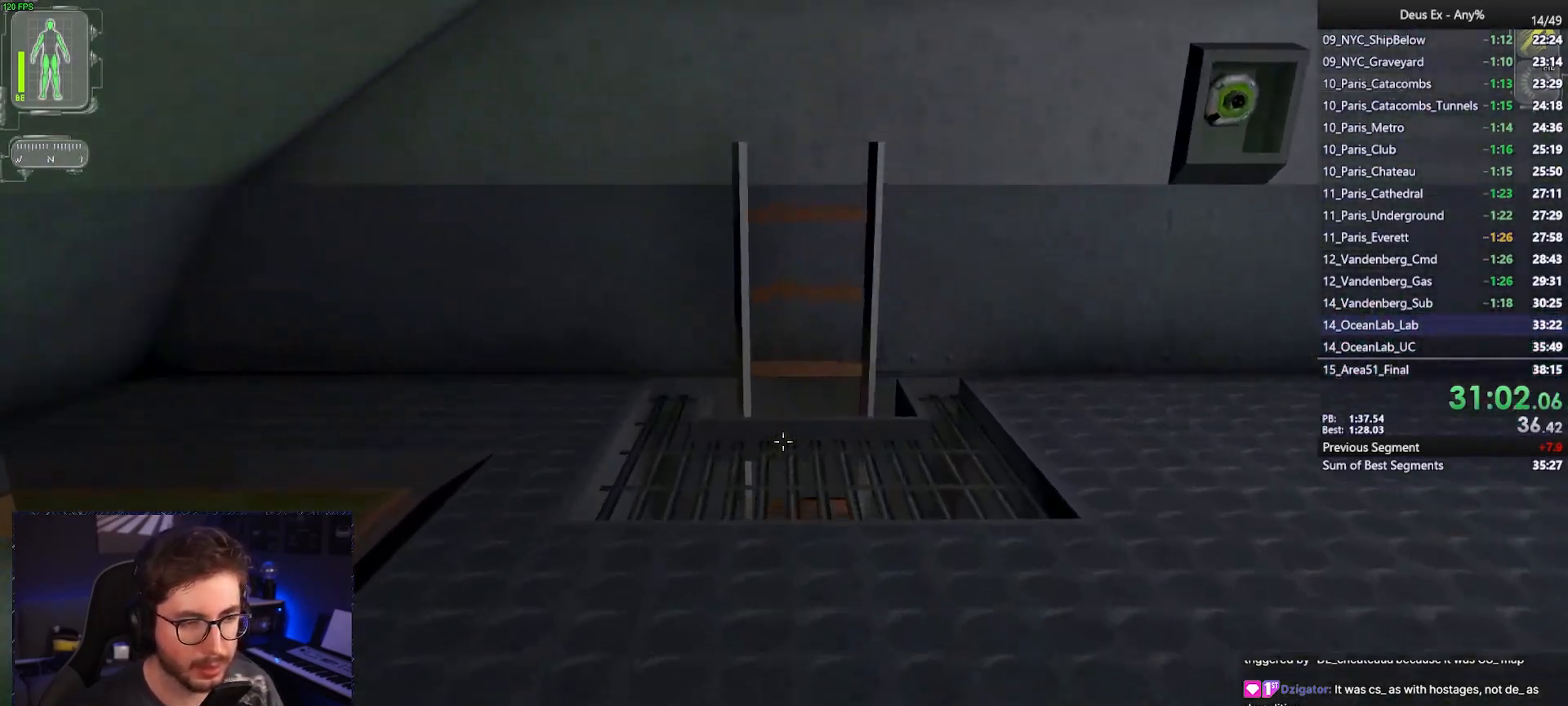
{"keys": ["ctrl", "w"], "mouse": [], "events": [[433, "ctrl", "down"]]}
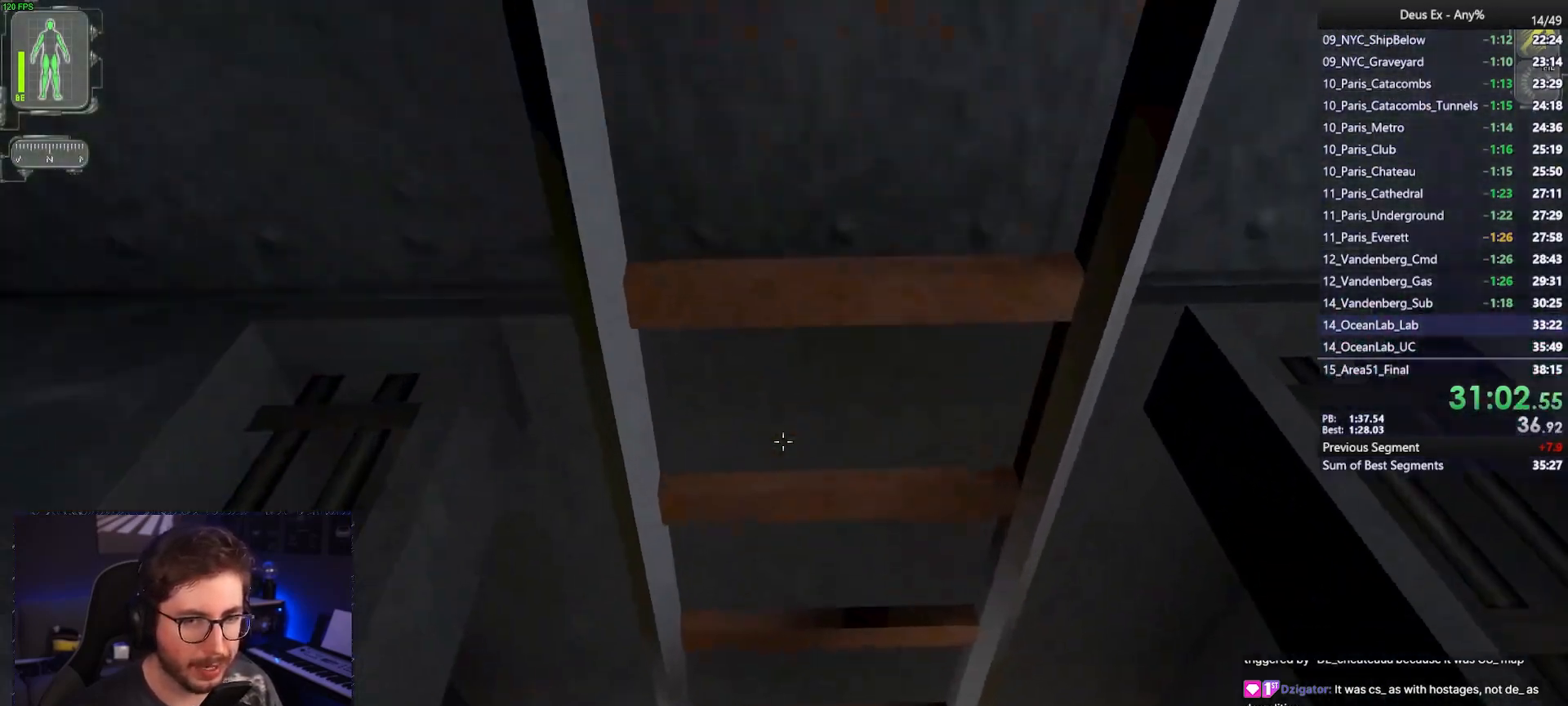
{"keys": ["ctrl", "w"], "mouse": [], "events": []}
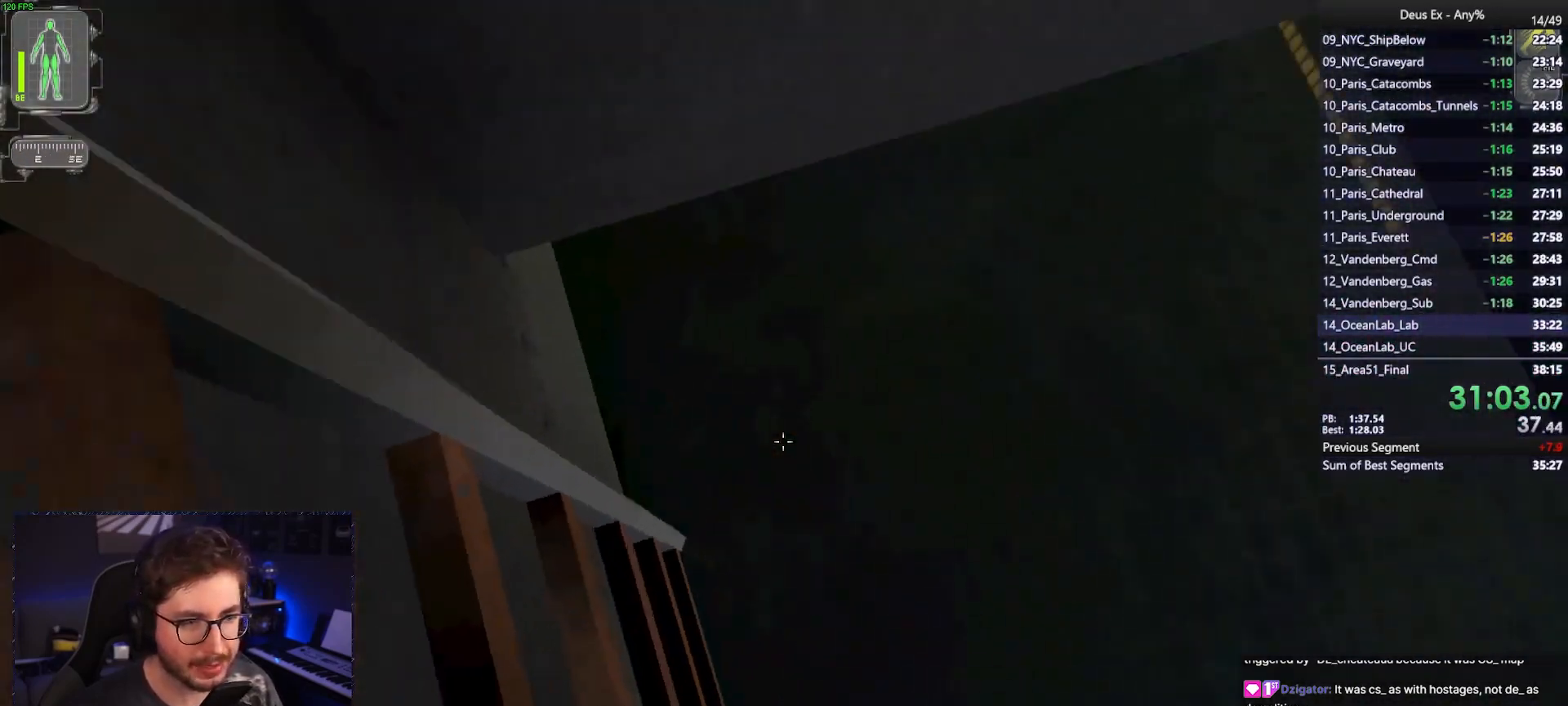
{"keys": ["d", "w"], "mouse": [], "events": [[33, "d", "down"], [417, "ctrl", "up"]]}
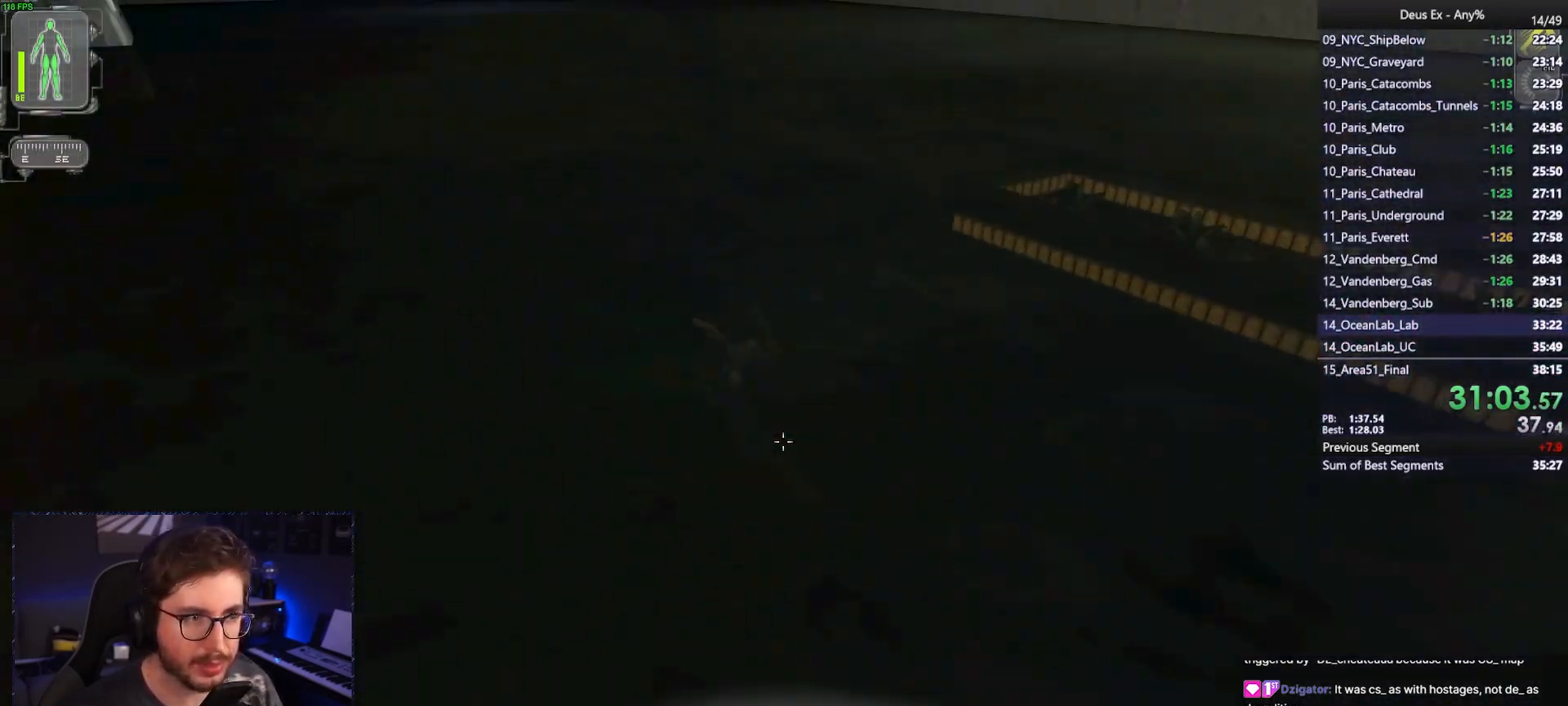
{"keys": ["w"], "mouse": [], "events": [[100, "d", "up"]]}
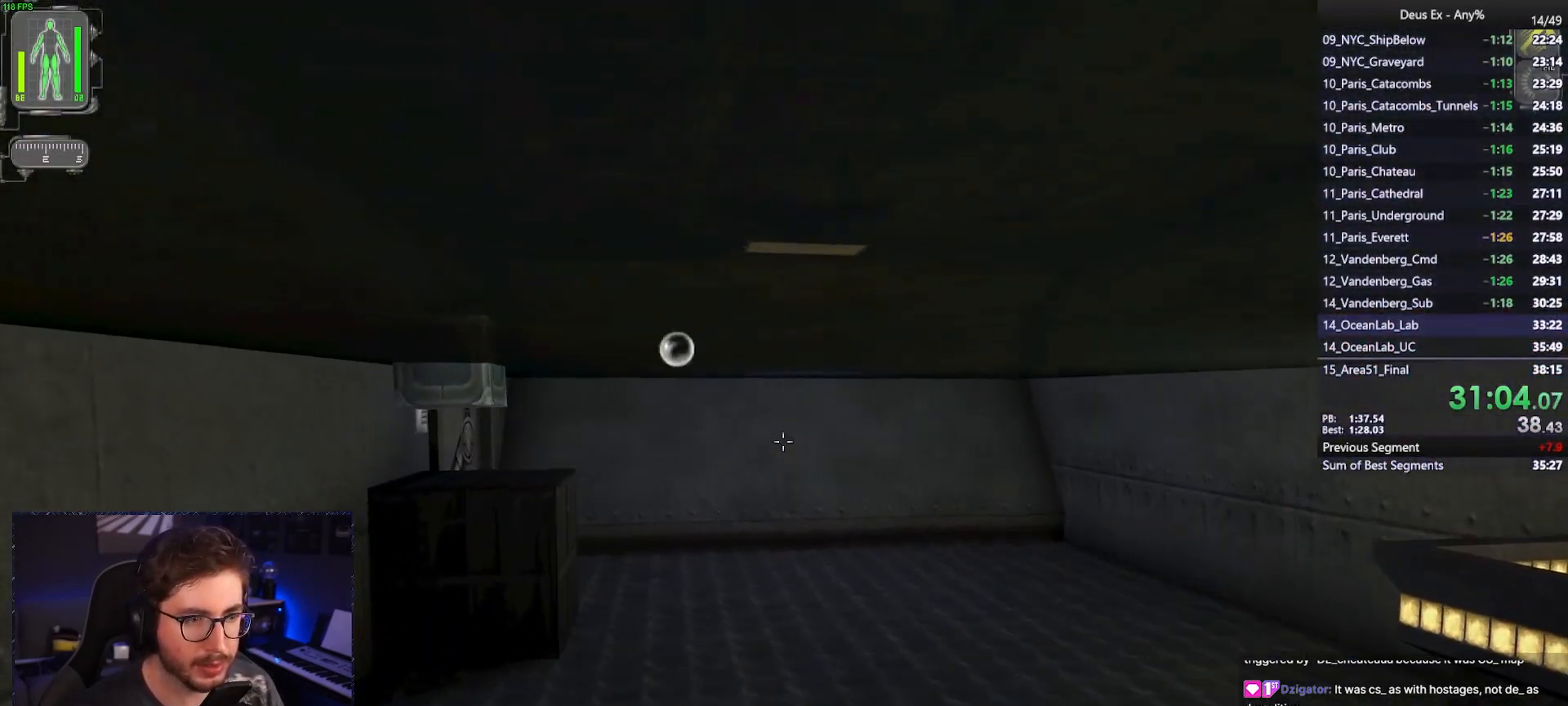
{"keys": ["d", "w"], "mouse": [], "events": [[350, "d", "down"]]}
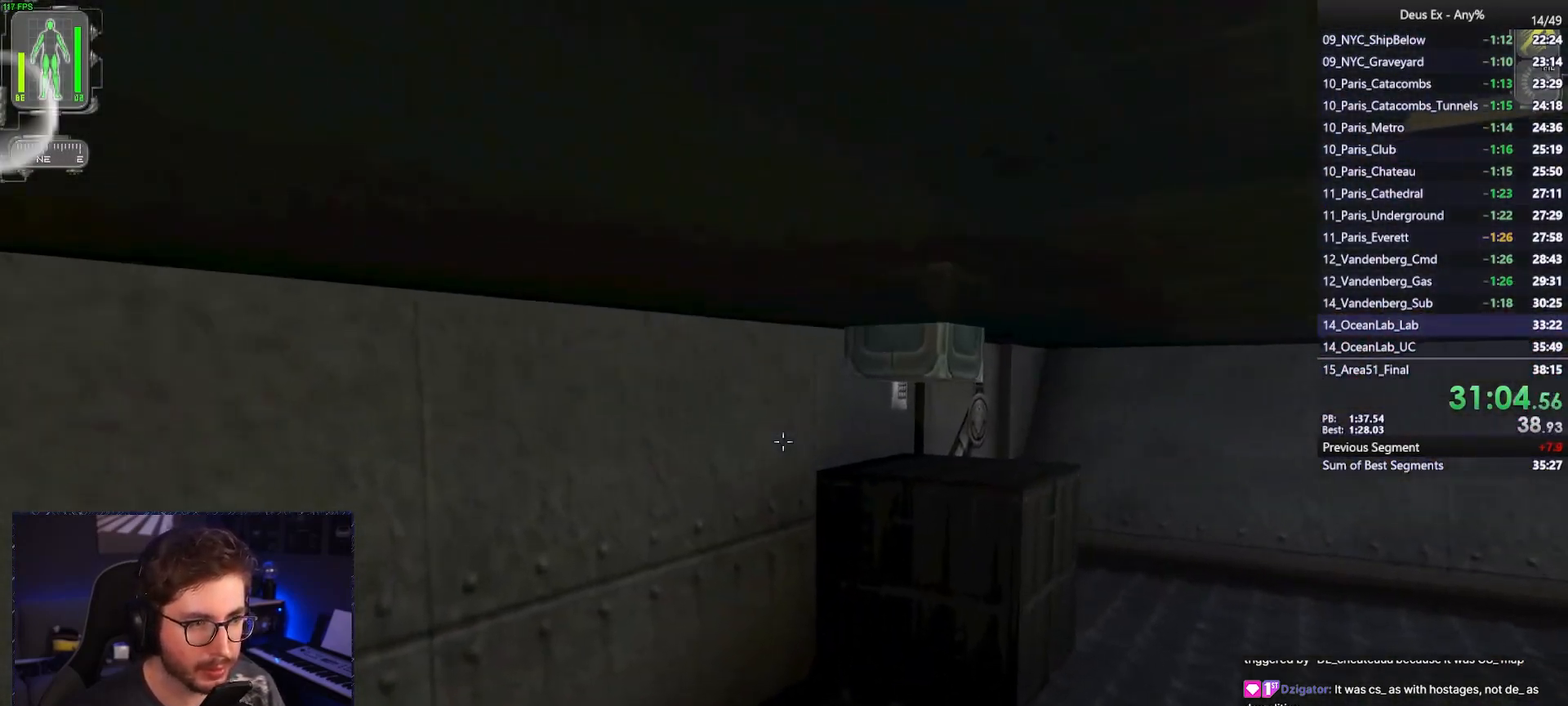
{"keys": ["d", "w"], "mouse": [], "events": []}
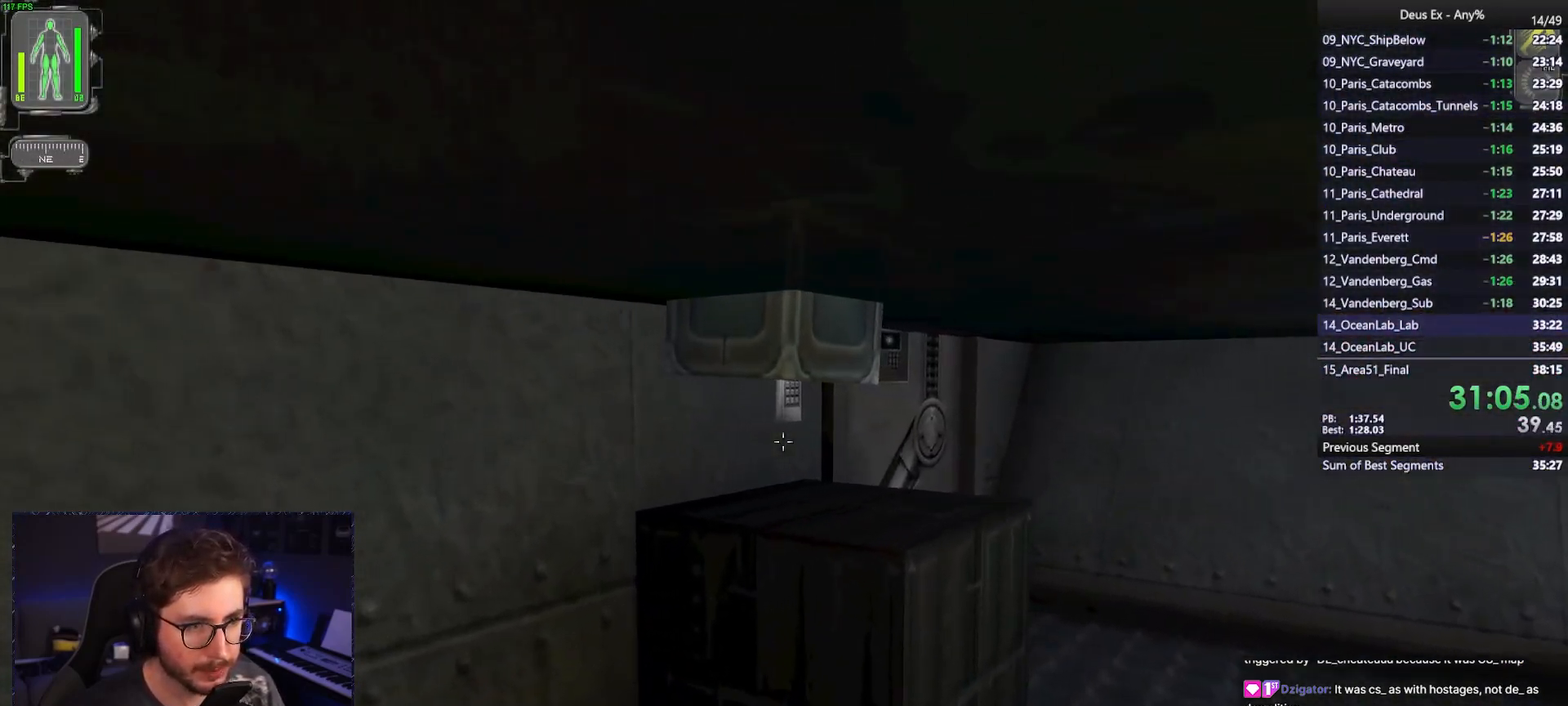
{"keys": ["d", "w"], "mouse": [], "events": []}
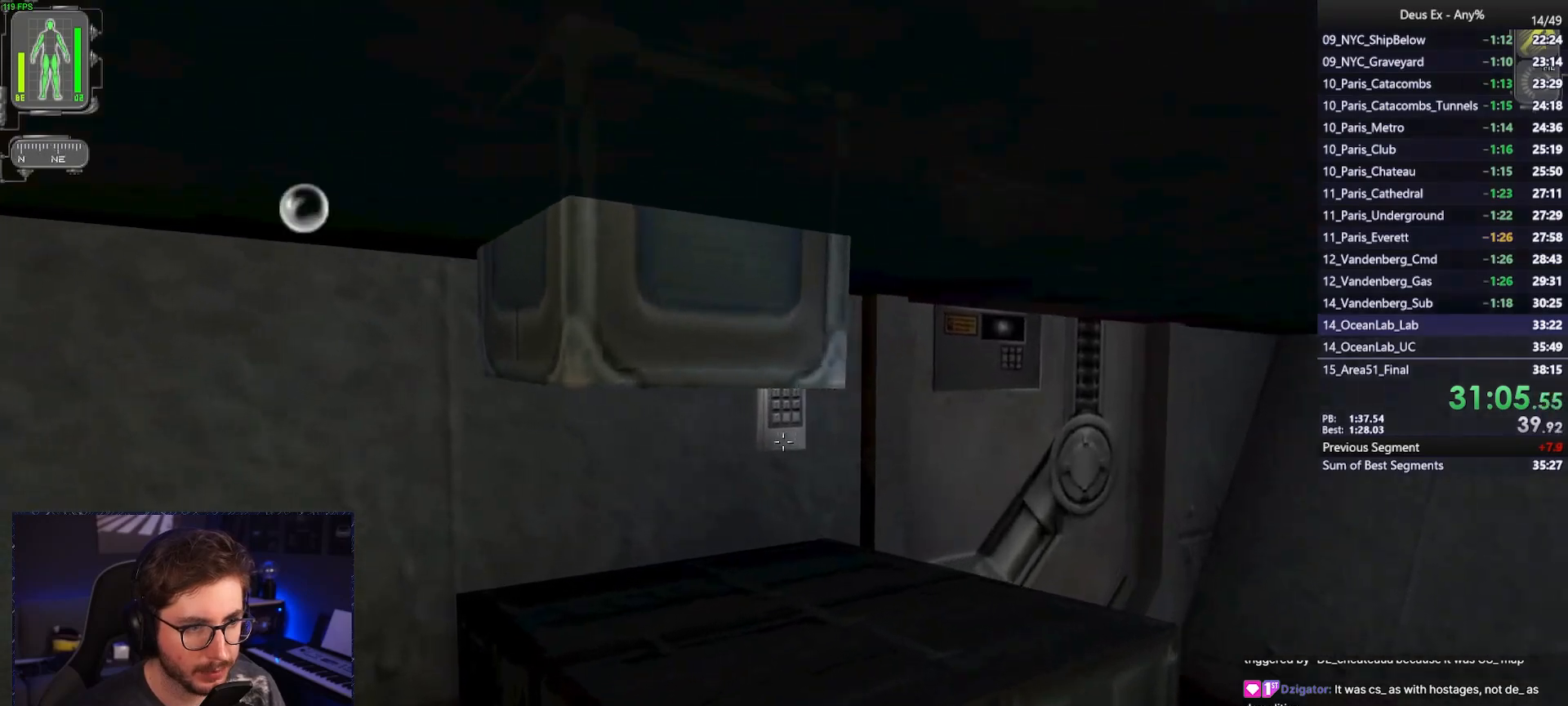
{"keys": [], "mouse": [], "events": [[167, "d", "up"], [167, "w", "up"], [400, "mouse_right", "down"], [450, "mouse_right", "up"]]}
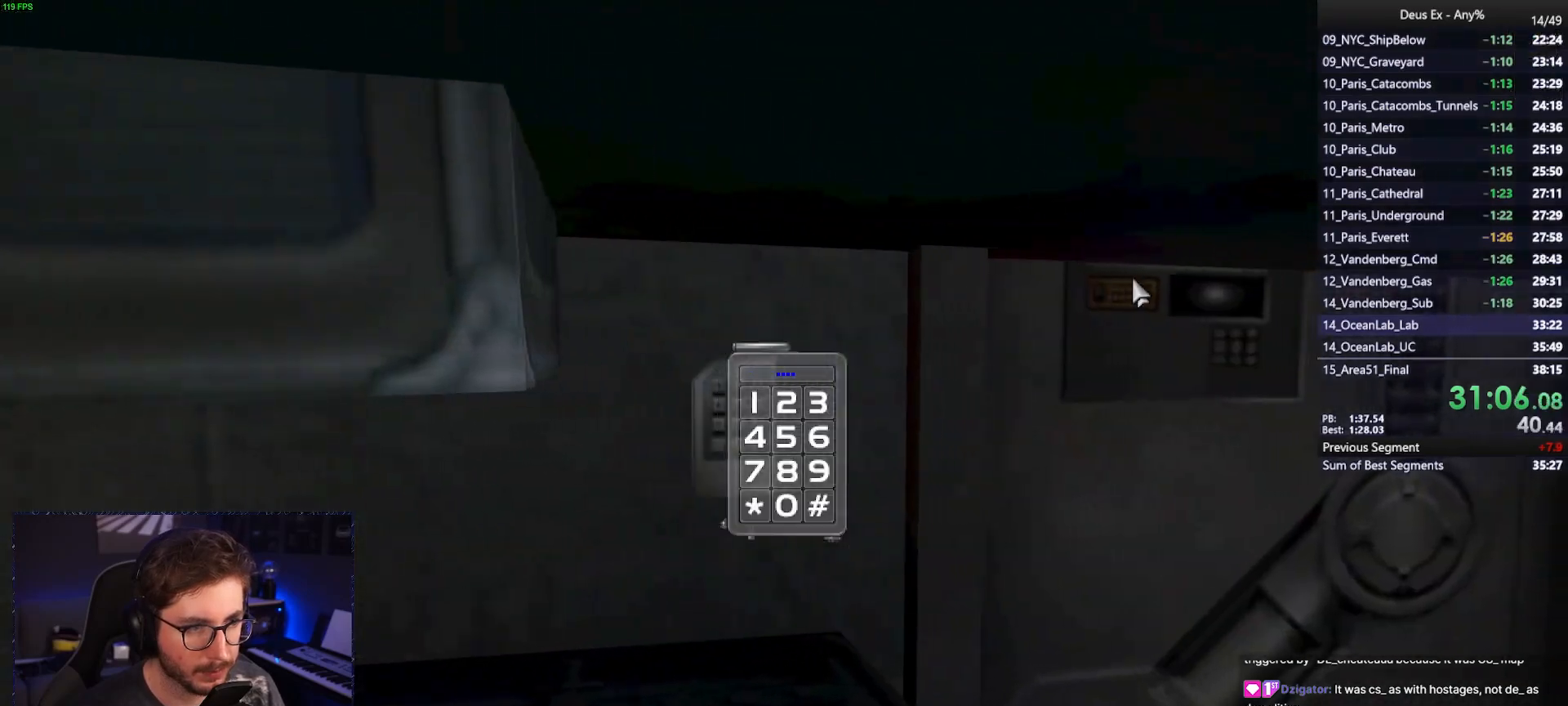
{"keys": [], "mouse": [], "events": []}
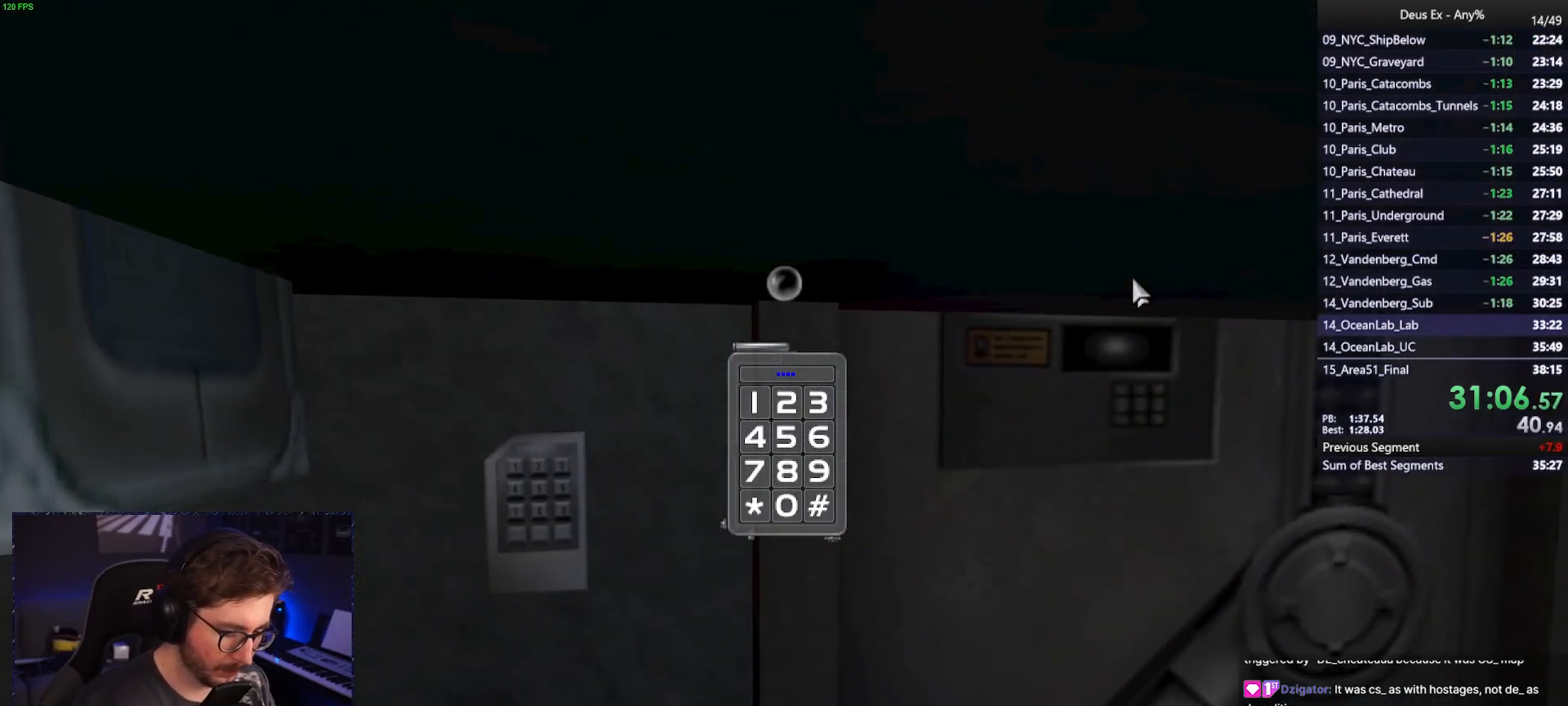
{"keys": [], "mouse": [], "events": []}
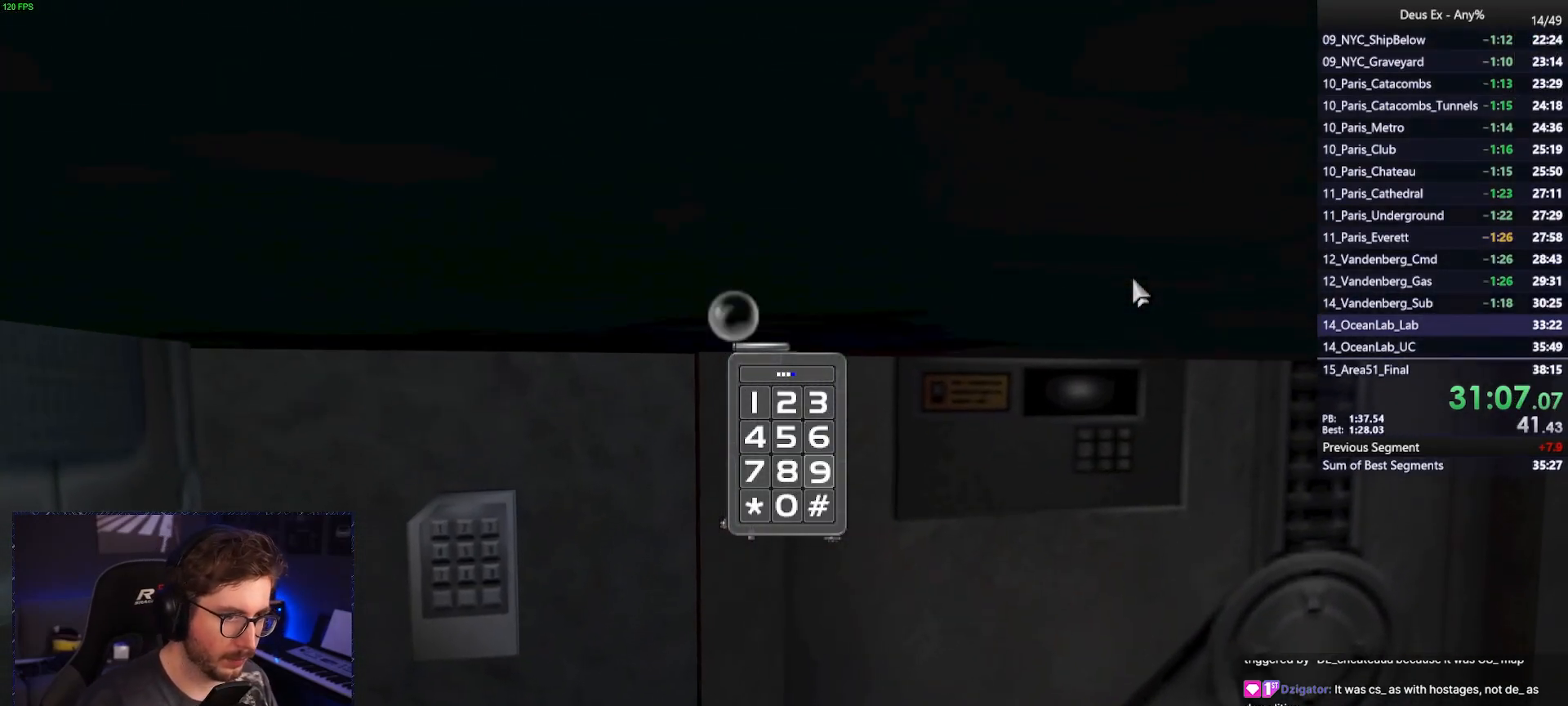
{"keys": [], "mouse": [], "events": []}
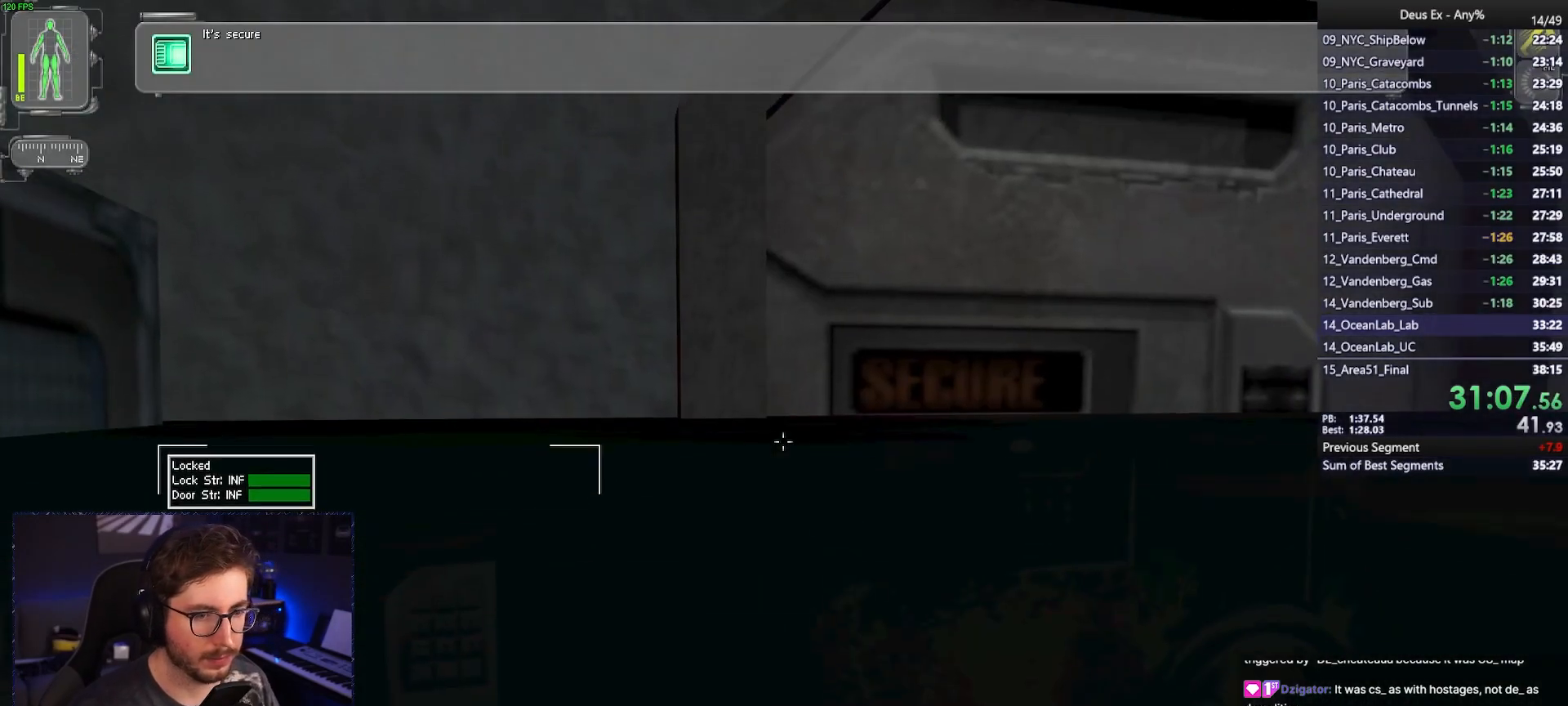
{"keys": ["d", "w"], "mouse": [], "events": [[83, "d", "down"], [467, "w", "down"]]}
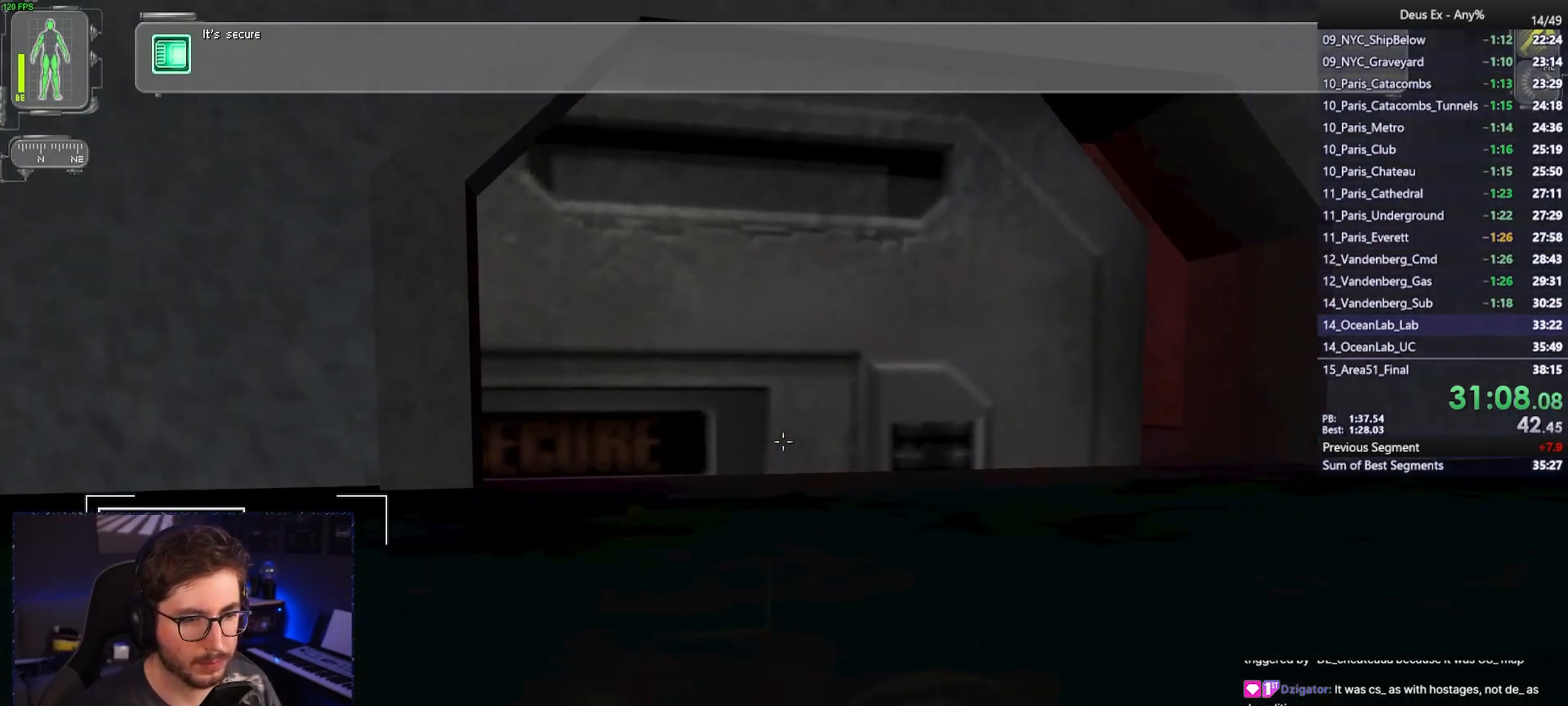
{"keys": ["w"], "mouse": [], "events": [[150, "d", "up"]]}
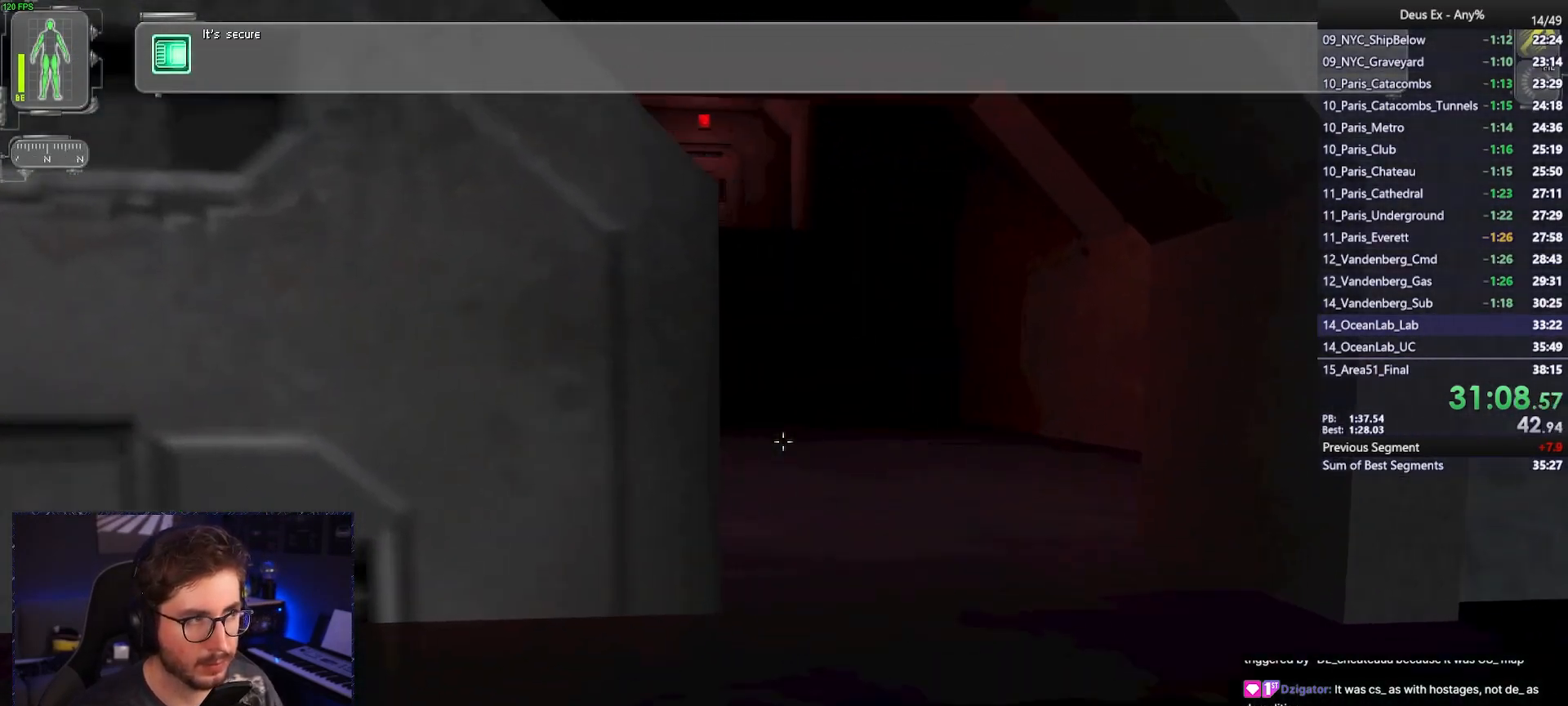
{"keys": ["w"], "mouse": [], "events": [[250, "2", "down"], [300, "mouse_left", "down"], [350, "2", "up"], [350, "mouse_left", "up"], [450, "mouse_left", "down"], [483, "mouse_left", "up"]]}
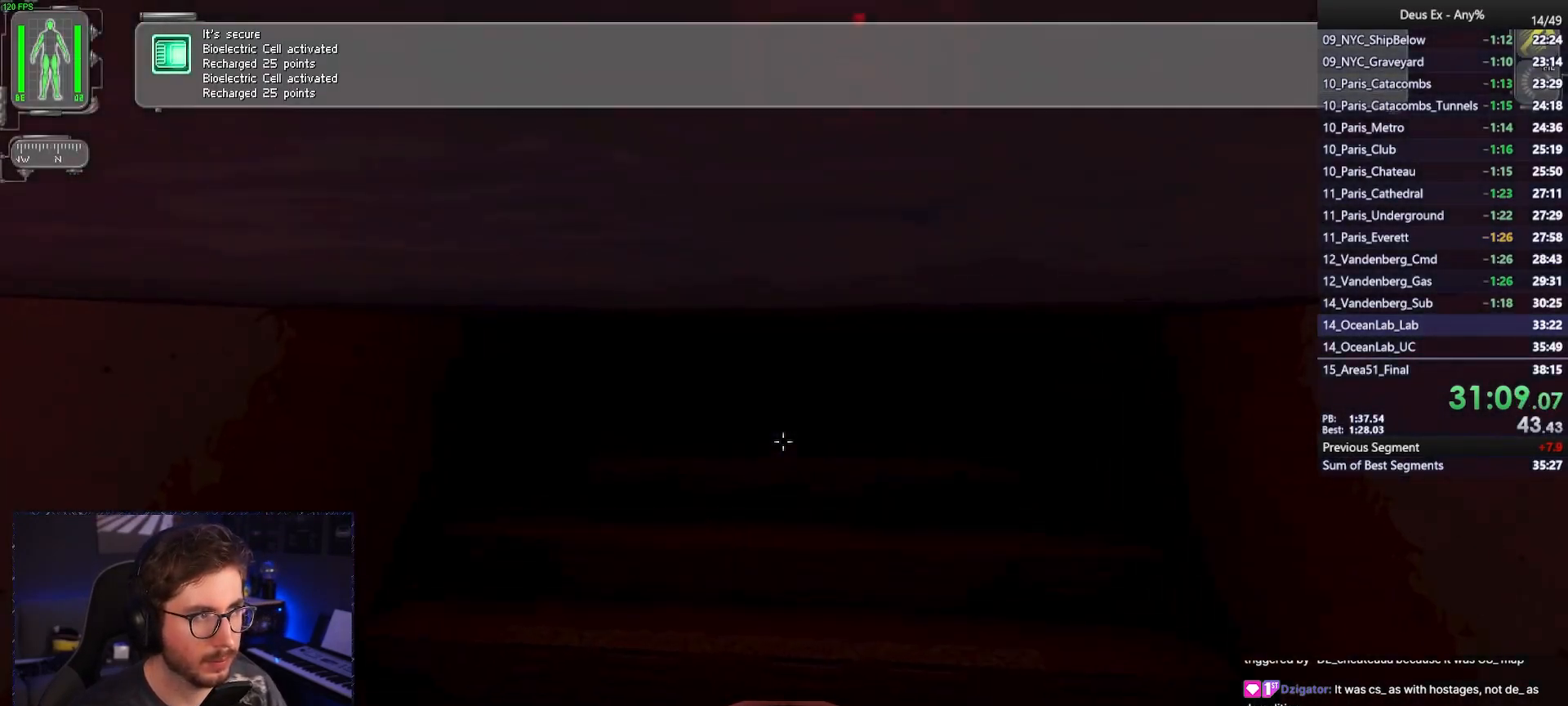
{"keys": ["w"], "mouse": [], "events": [[83, "mouse_right", "down"], [183, "mouse_right", "up"]]}
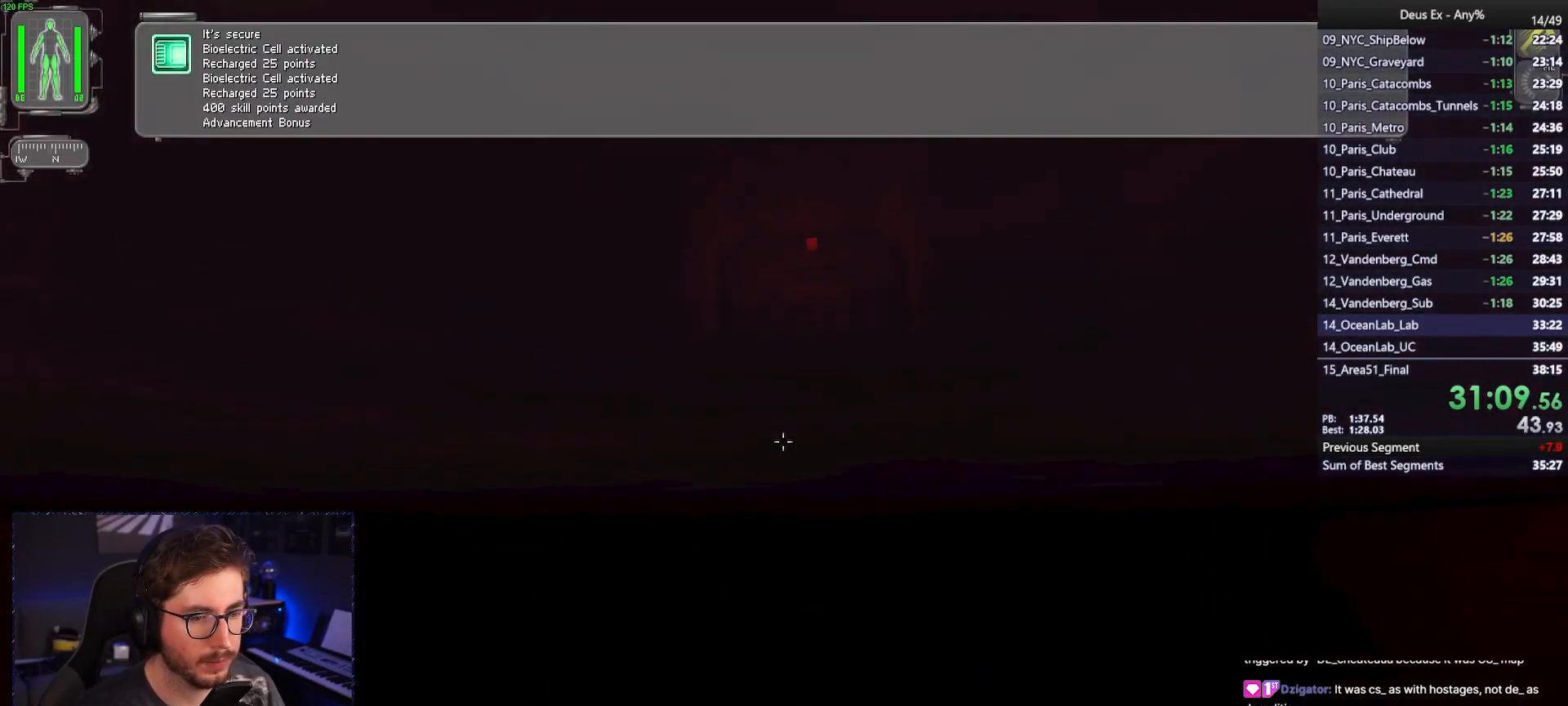
{"keys": ["w"], "mouse": [], "events": []}
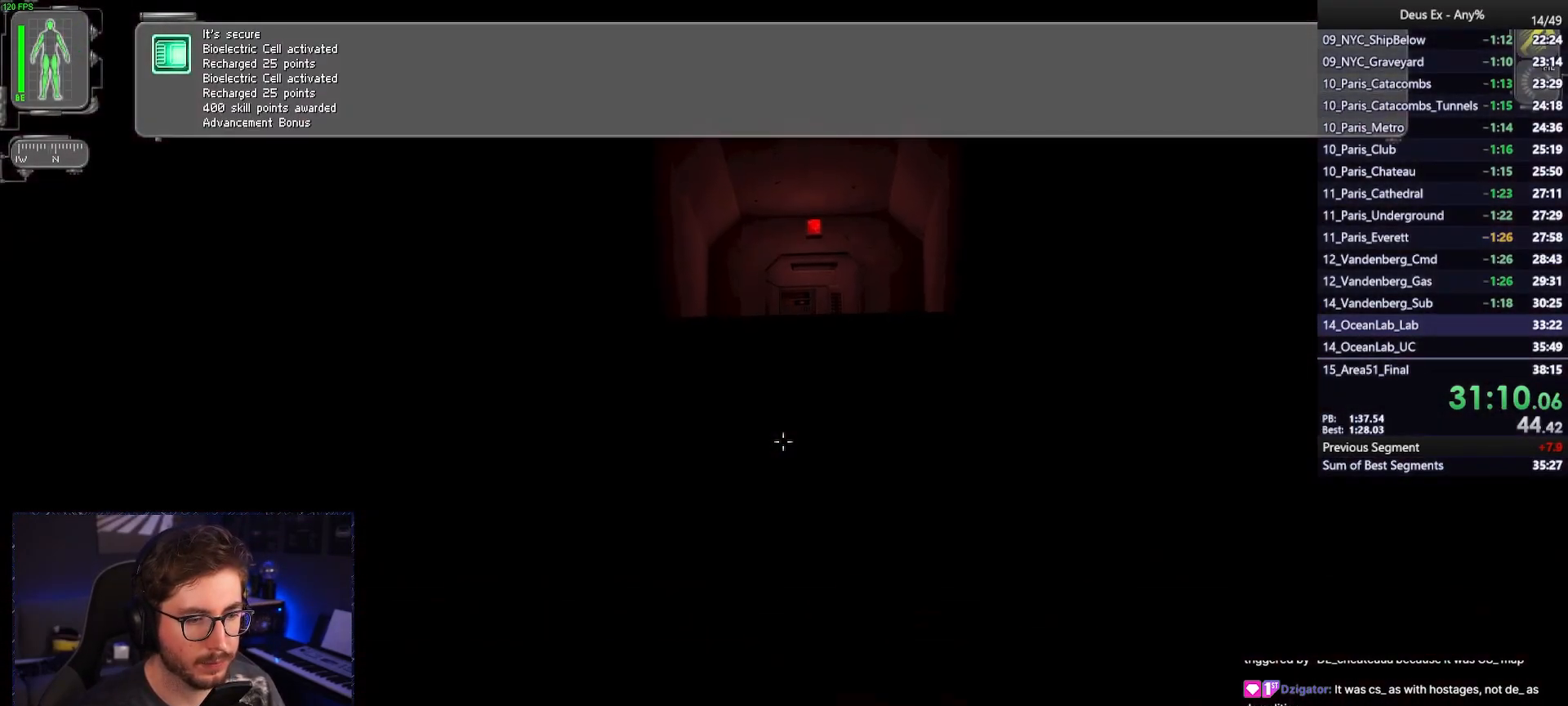
{"keys": ["w"], "mouse": [], "events": []}
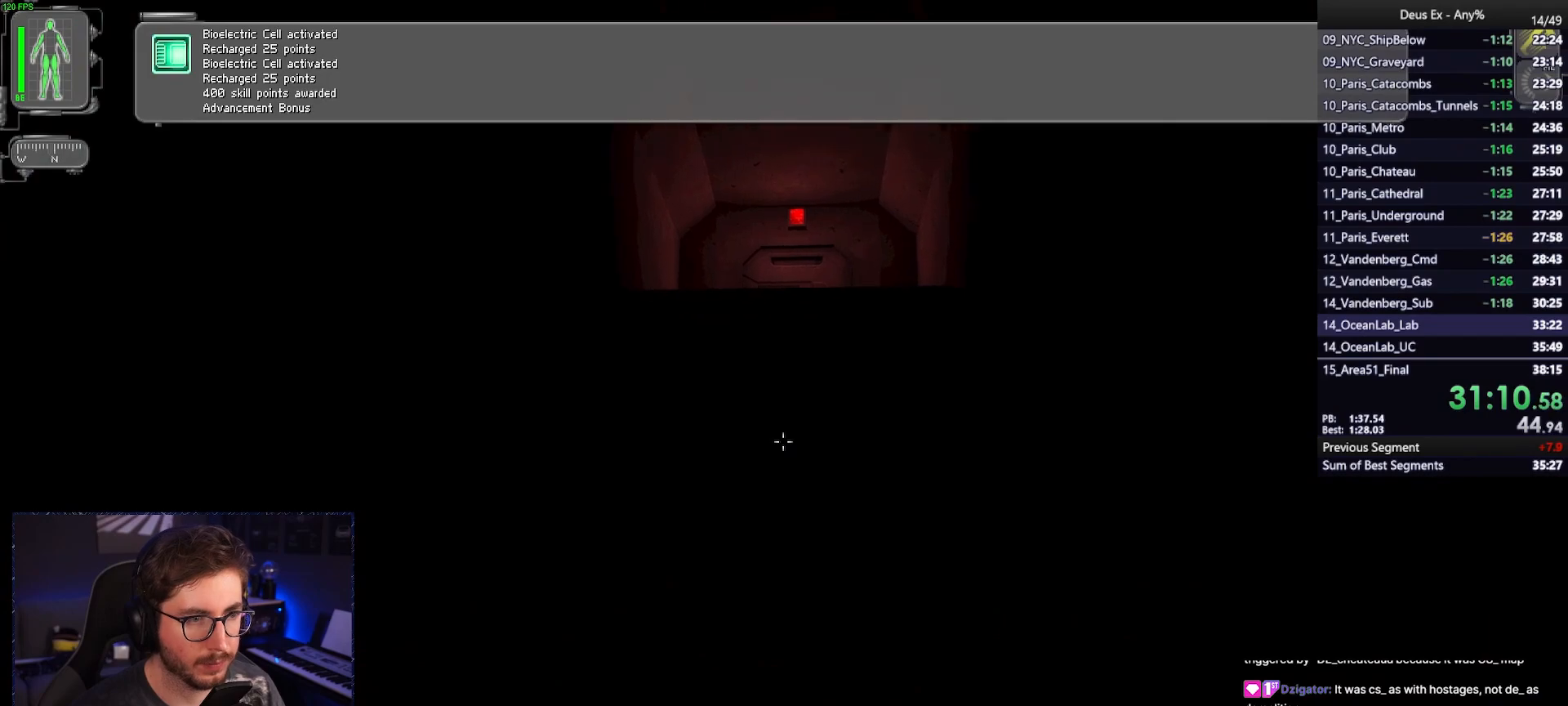
{"keys": ["w"], "mouse": [], "events": []}
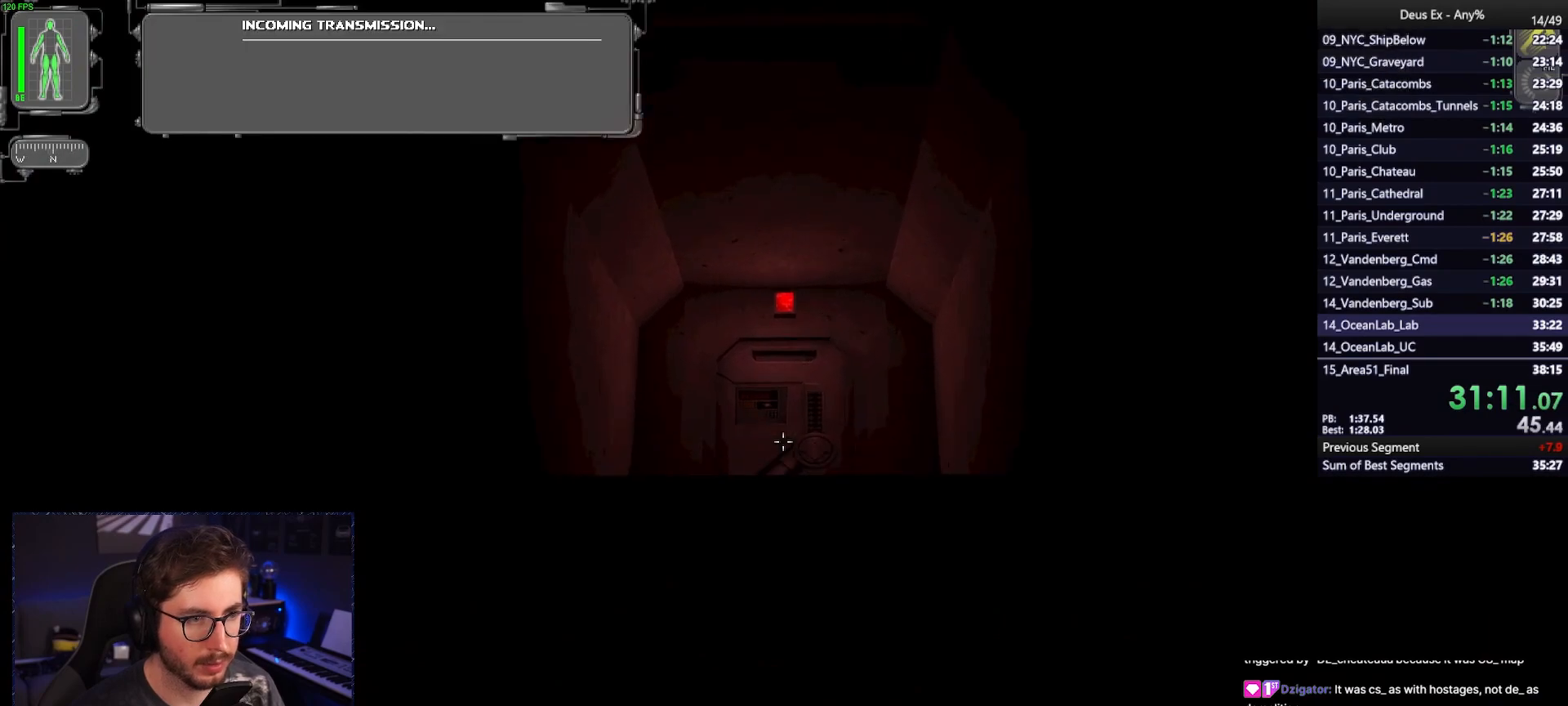
{"keys": ["w"], "mouse": [], "events": []}